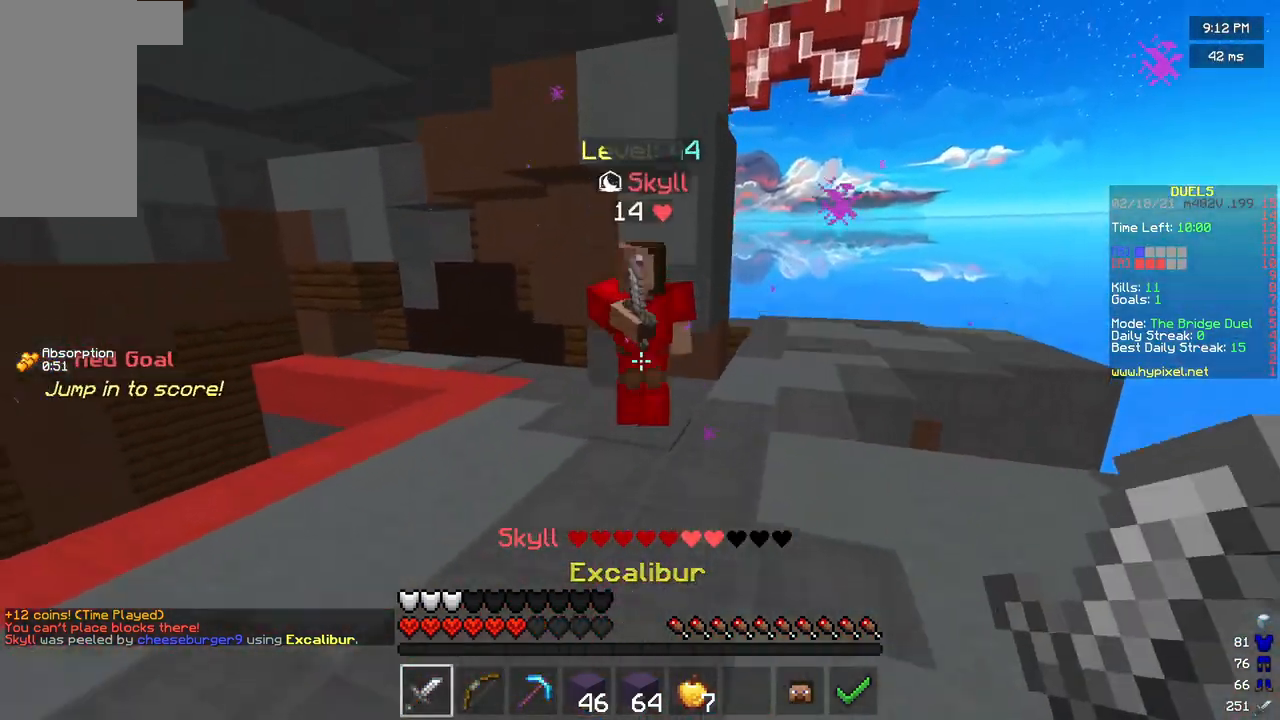
Gameplay with keyboard and mouse; each line is a JSON object with the keys and mouse buttons held at the frame after it. "events" lists presses ("down") and releases ("up") of "a", "d", "s", "w", "mouse_left" and "mouse_right" between this image and that frame as [ms after this image, input, new state], when the widget could be followed in between. "mouse_left", "mouse_right" = the "left", "right" buttons of the "mouse" list. No other keys are recorded. Fast repeated clicks can show as one long hold. Mouse movement is not recorded.
{"keys": ["a", "w"], "mouse": ["left"], "events": [[208, "mouse_left", "down"], [292, "a", "down"]]}
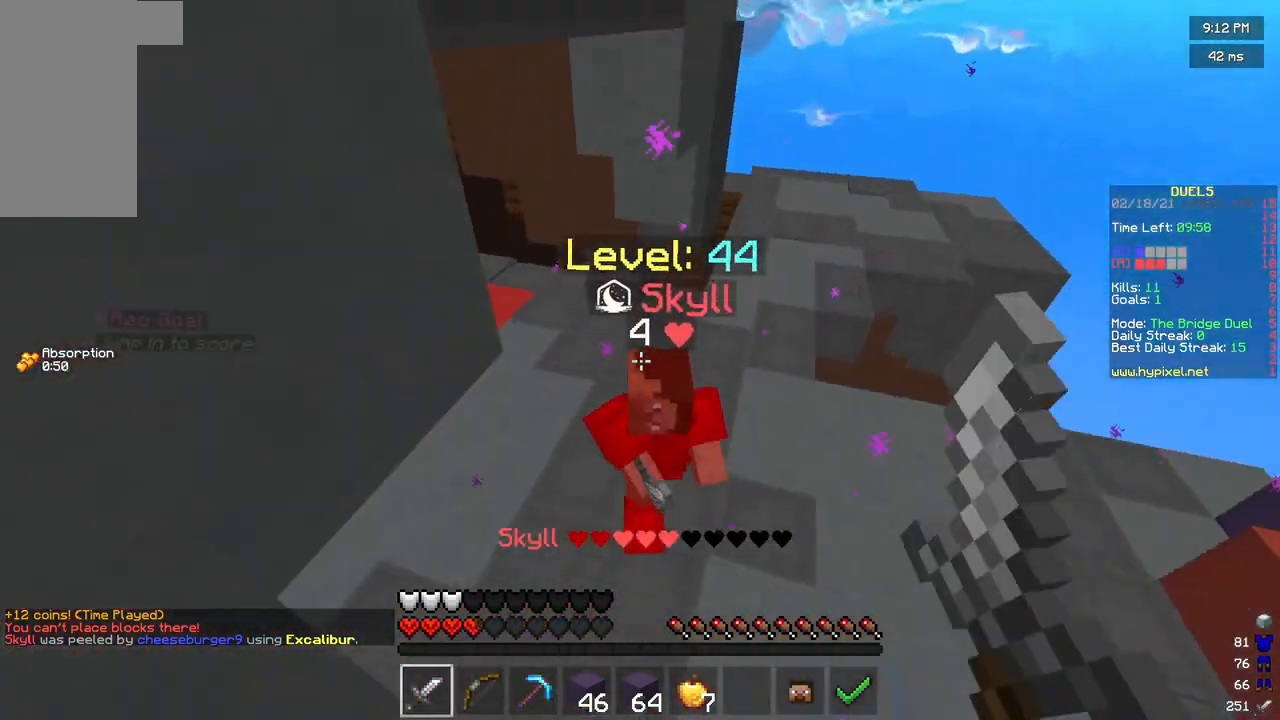
{"keys": ["w"], "mouse": ["left"], "events": [[167, "a", "up"]]}
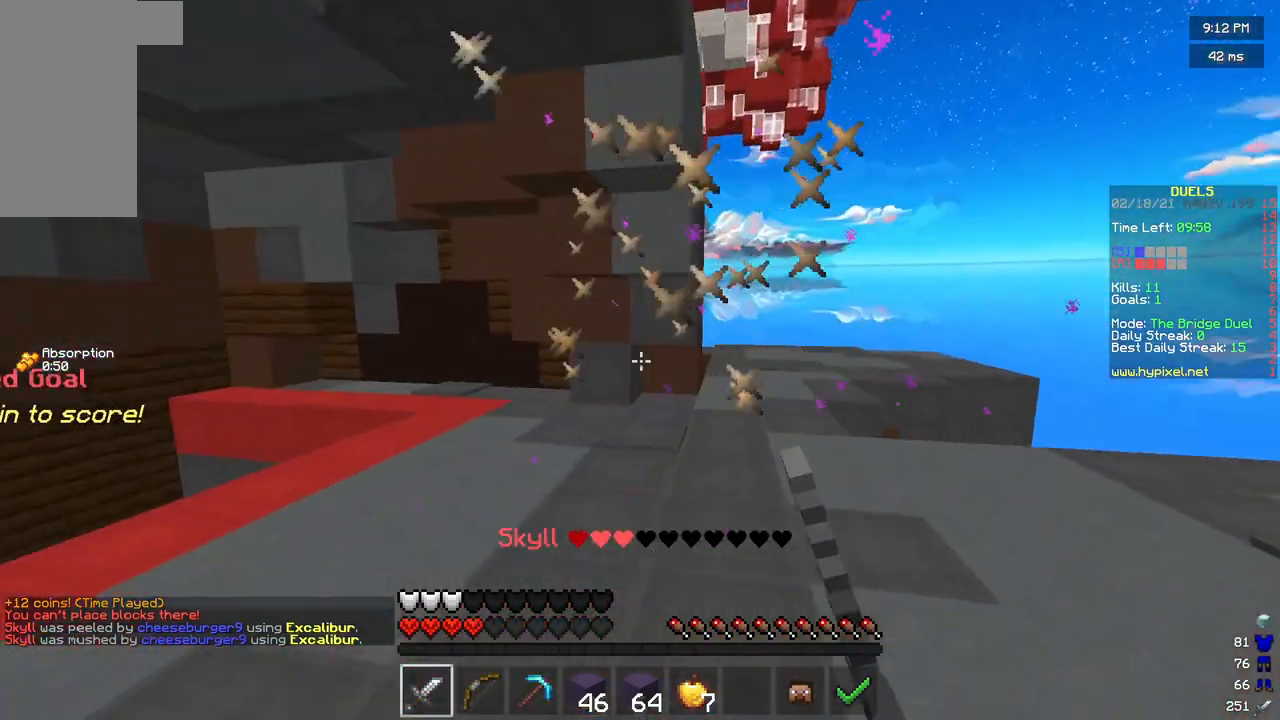
{"keys": ["w"], "mouse": [], "events": [[83, "mouse_left", "up"]]}
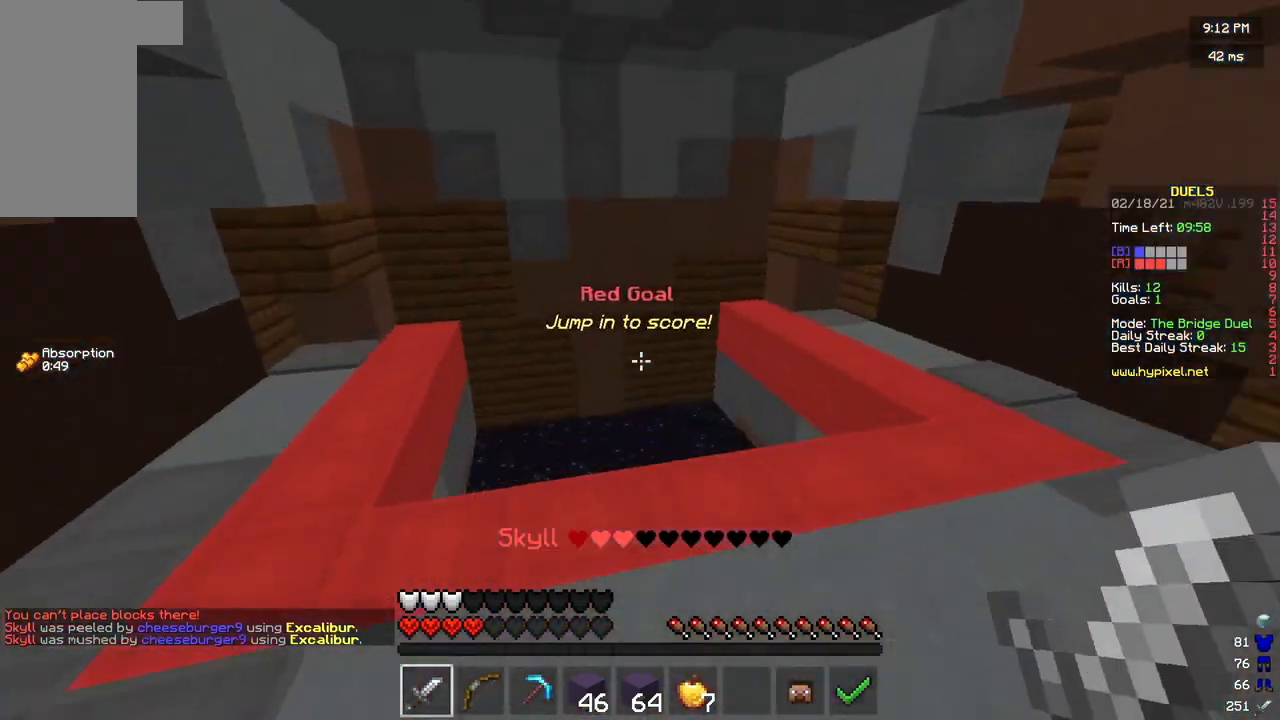
{"keys": ["w"], "mouse": [], "events": []}
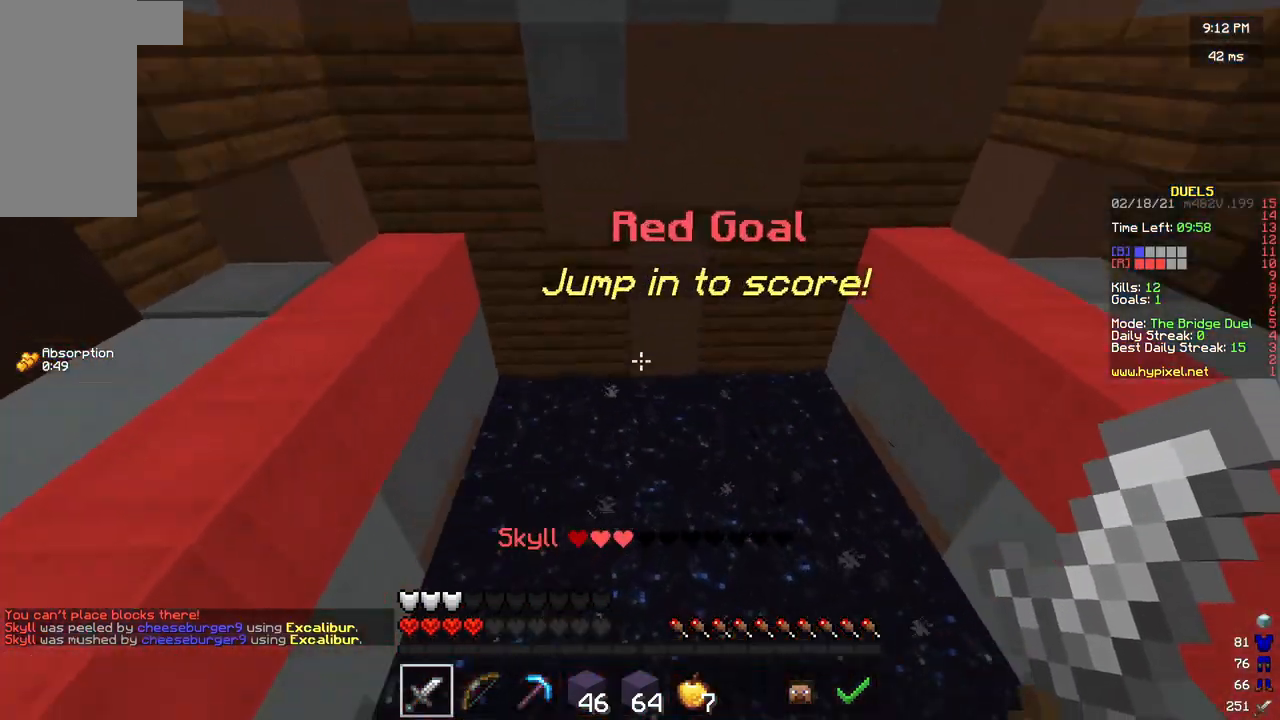
{"keys": ["w"], "mouse": [], "events": []}
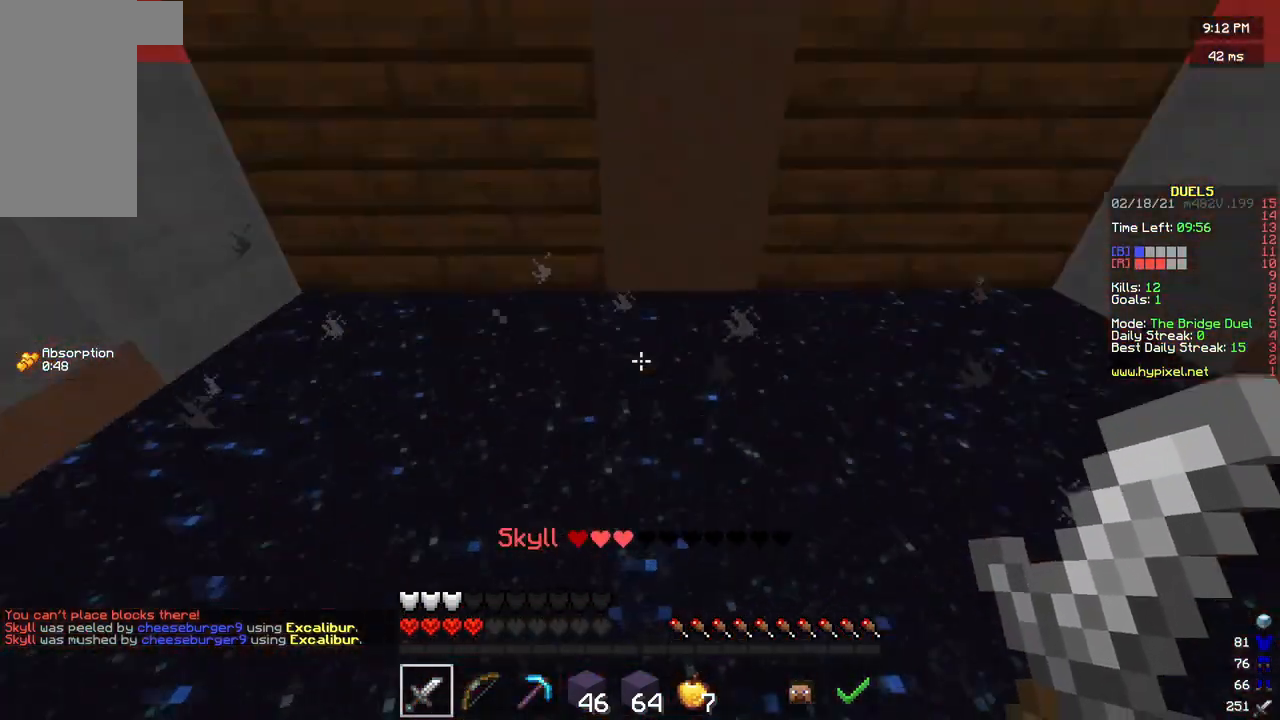
{"keys": ["w"], "mouse": ["left", "right"], "events": [[167, "mouse_left", "down"], [208, "mouse_right", "down"]]}
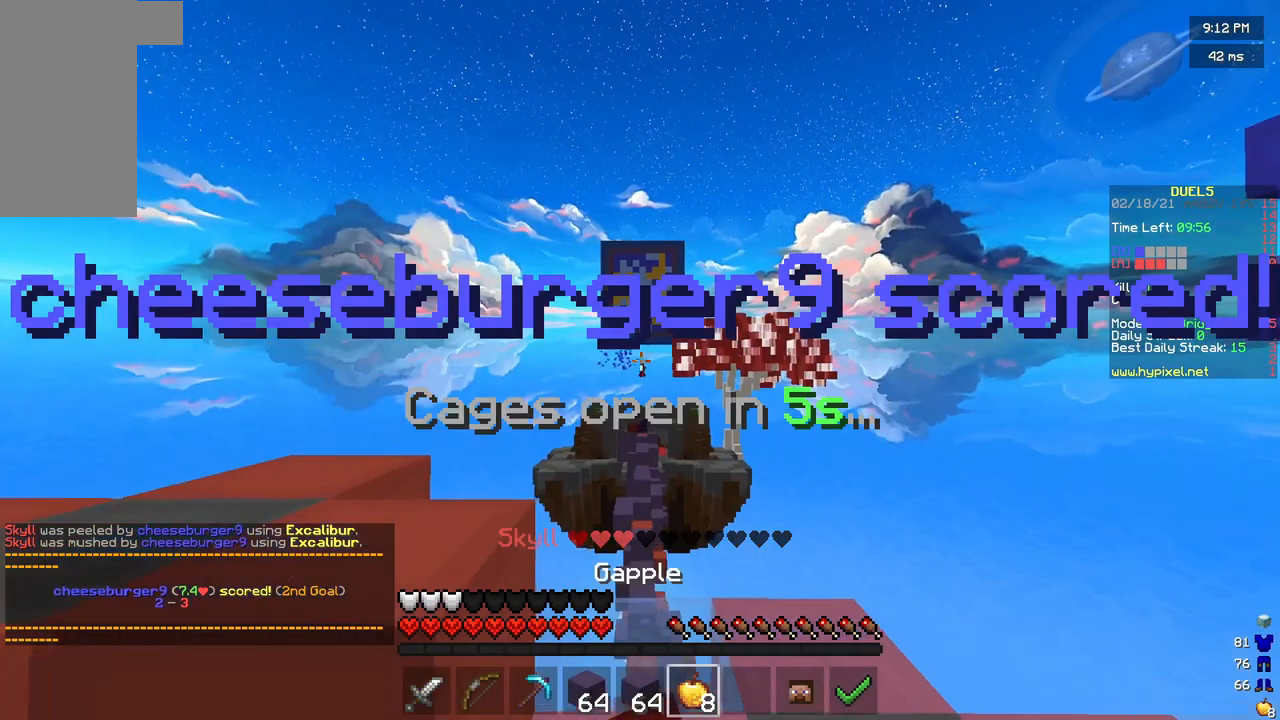
{"keys": ["w"], "mouse": ["left", "right"], "events": []}
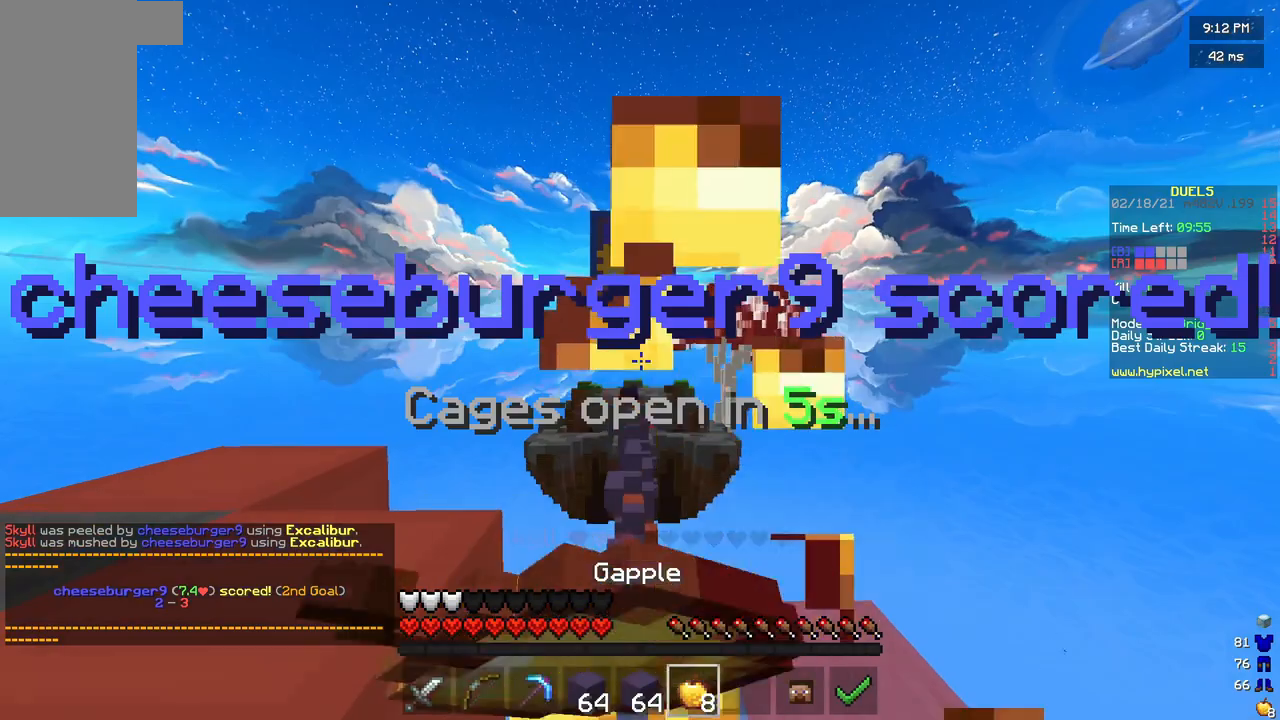
{"keys": ["w"], "mouse": ["left", "right"], "events": []}
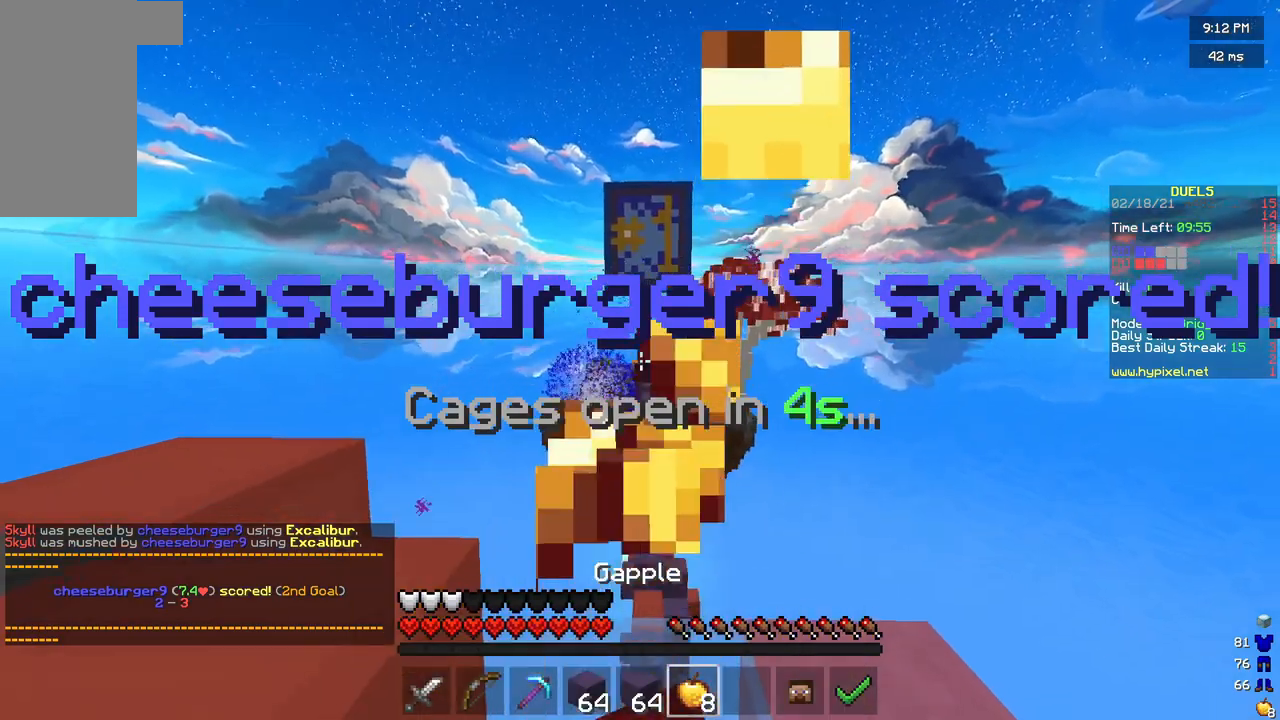
{"keys": ["w"], "mouse": ["left", "right"], "events": []}
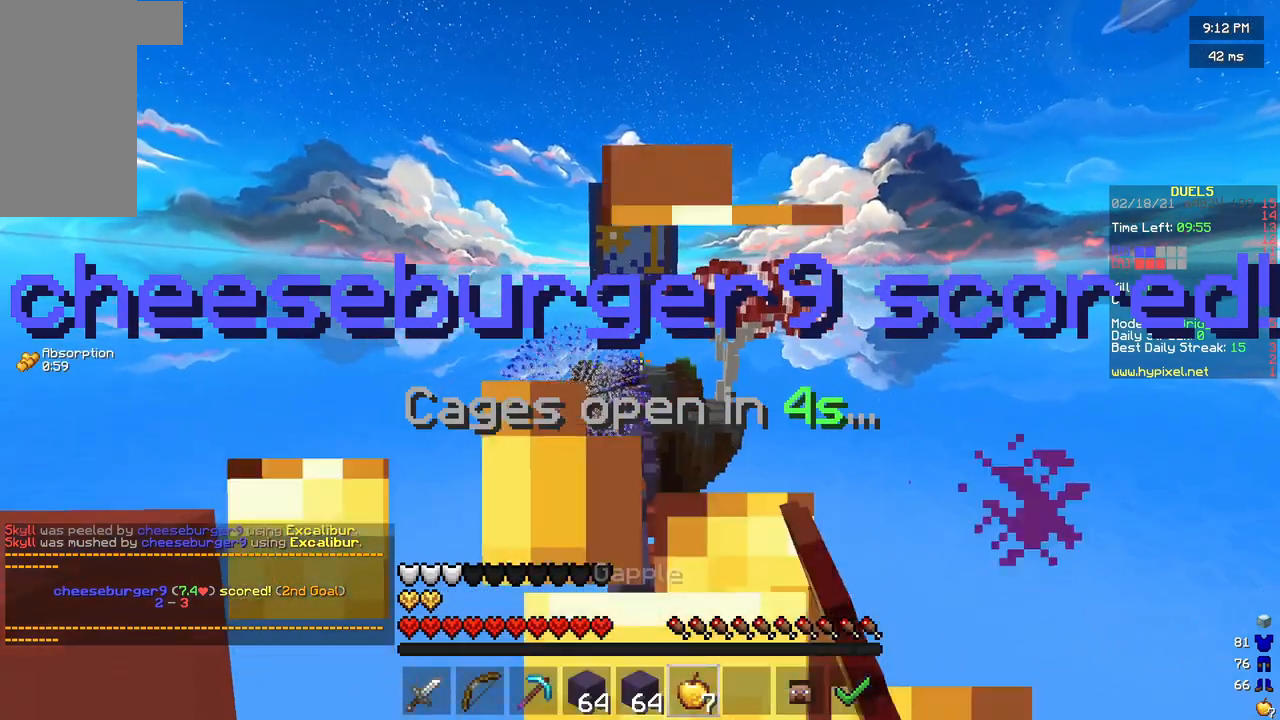
{"keys": [], "mouse": [], "events": [[500, "mouse_left", "up"], [500, "mouse_right", "up"], [500, "w", "up"]]}
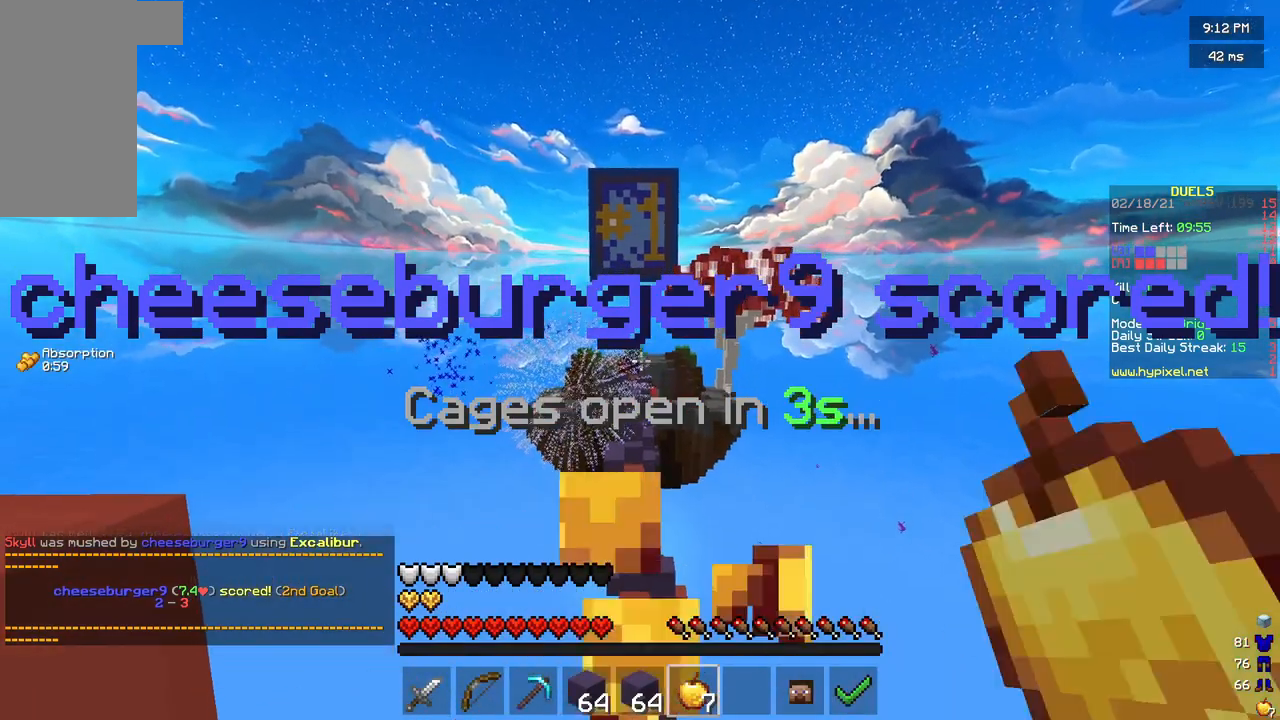
{"keys": ["s"], "mouse": ["right"], "events": [[208, "mouse_left", "down"], [208, "mouse_right", "down"], [375, "mouse_left", "up"], [458, "s", "down"]]}
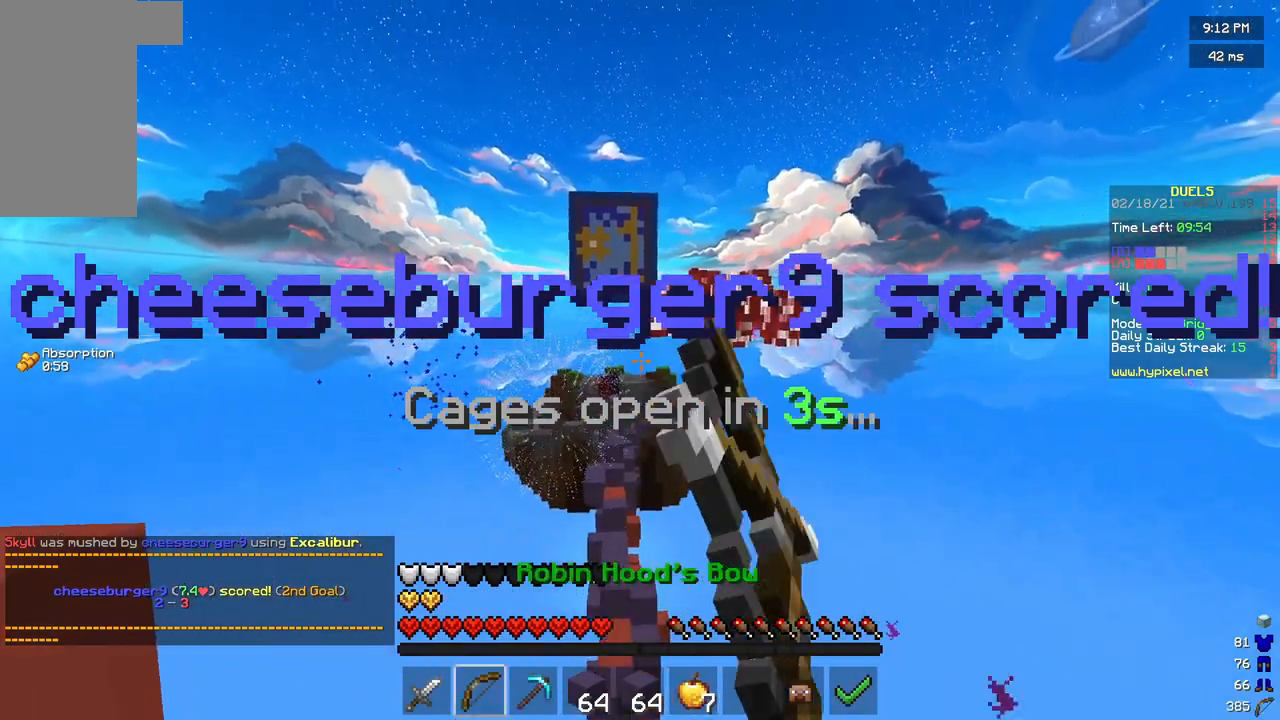
{"keys": [], "mouse": ["left", "right"], "events": [[167, "mouse_left", "down"], [208, "s", "up"]]}
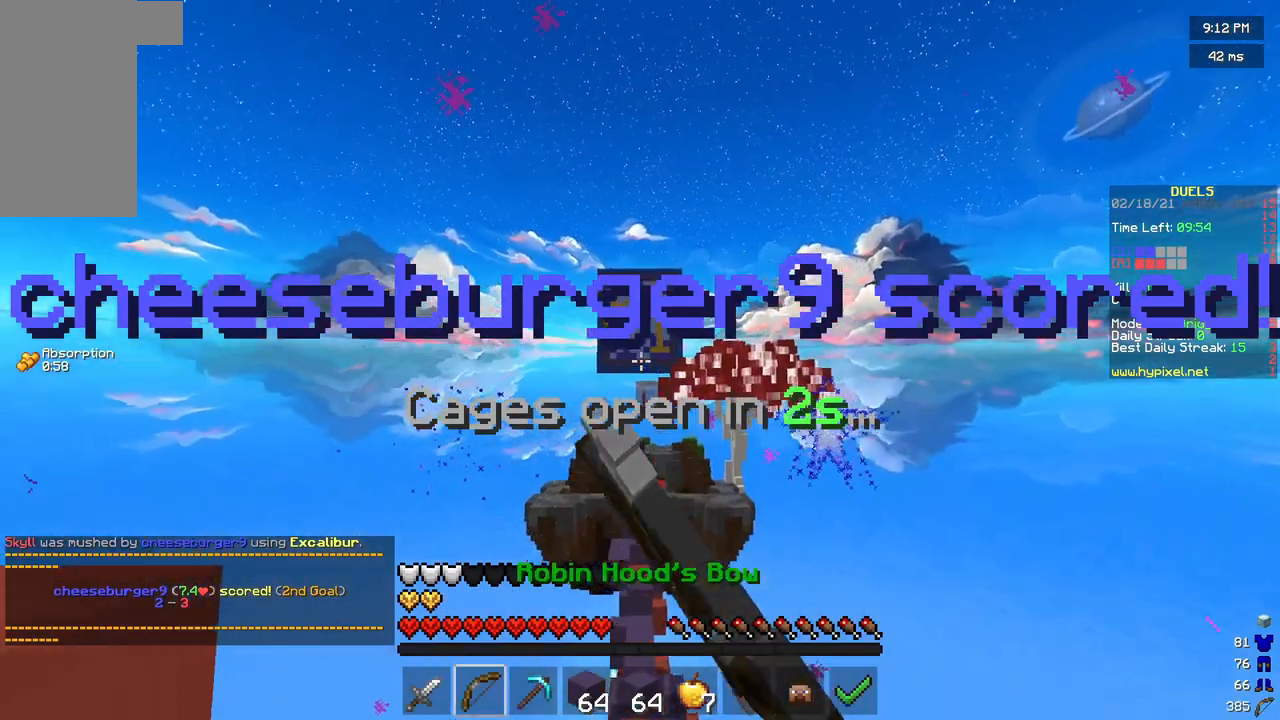
{"keys": [], "mouse": ["right"], "events": [[83, "mouse_left", "up"]]}
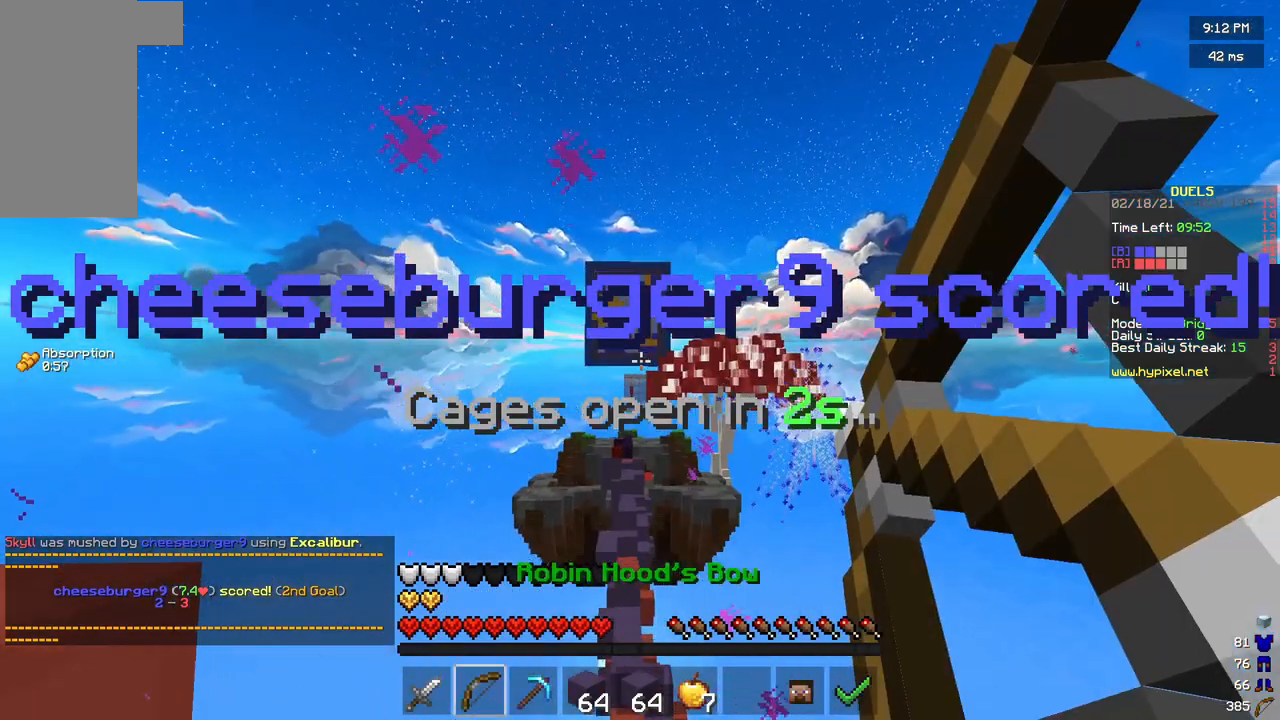
{"keys": [], "mouse": ["right"], "events": []}
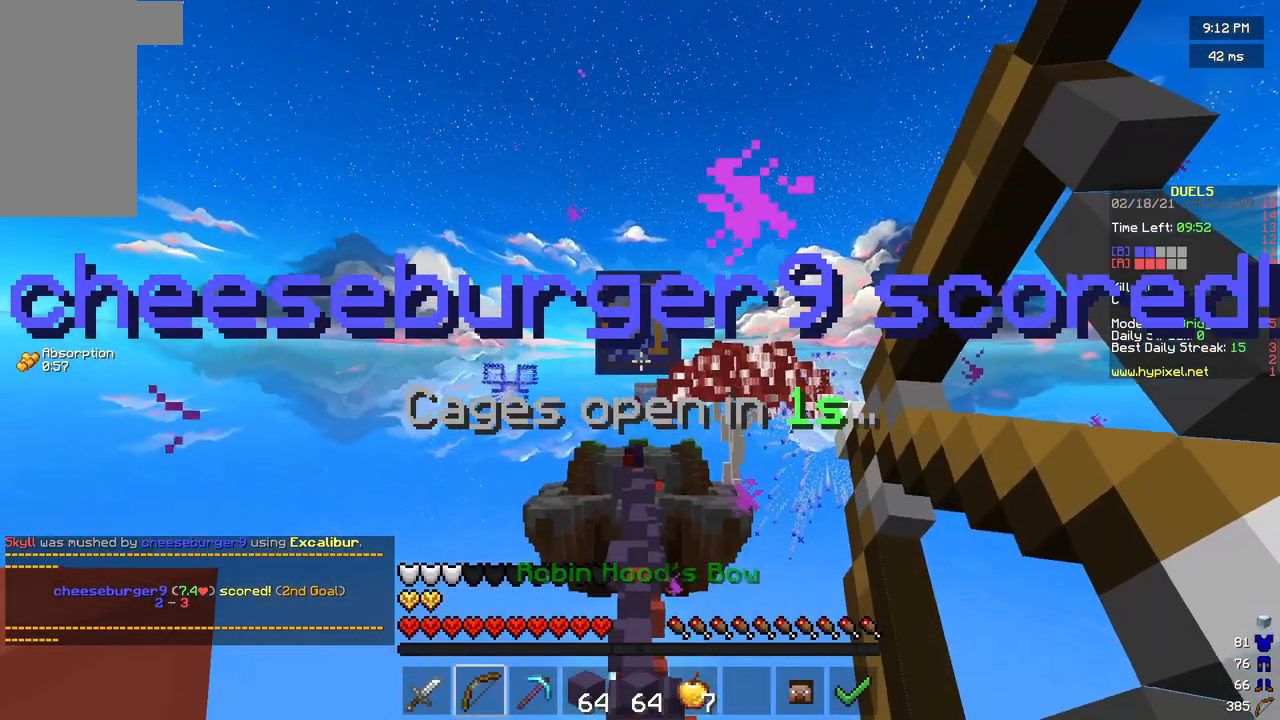
{"keys": [], "mouse": ["right"], "events": []}
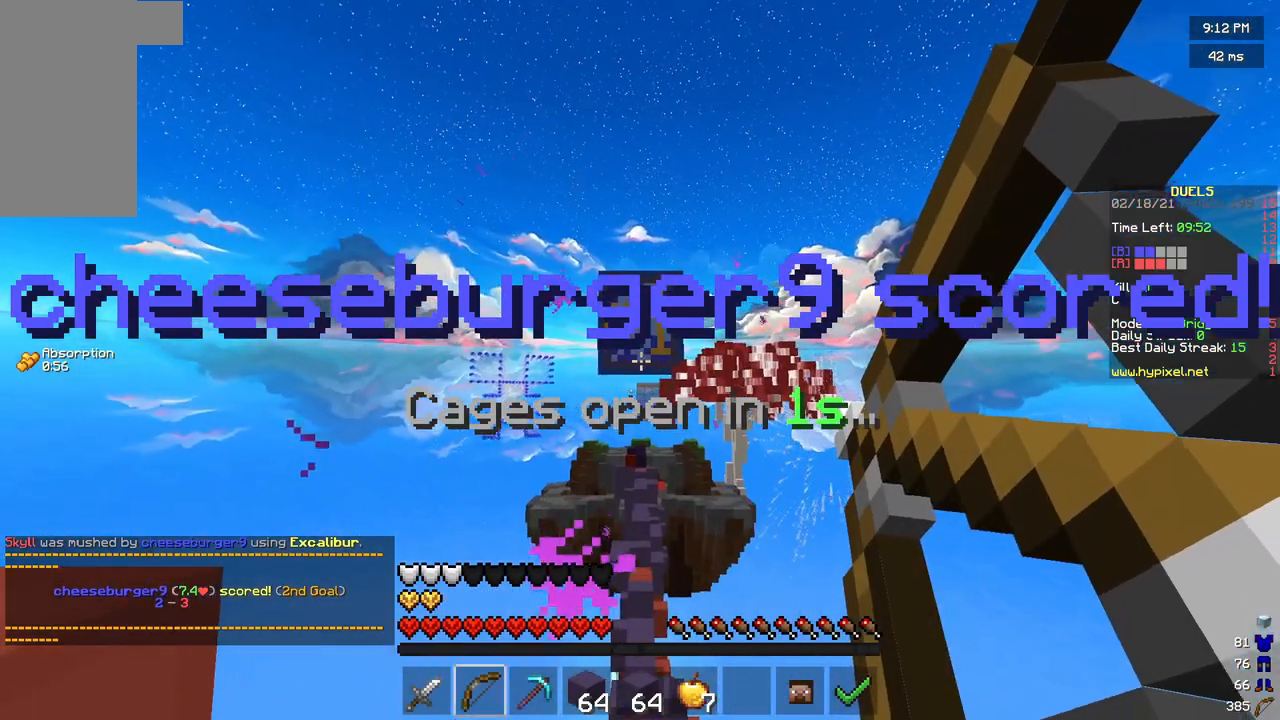
{"keys": ["w"], "mouse": [], "events": [[208, "w", "down"], [250, "mouse_right", "up"]]}
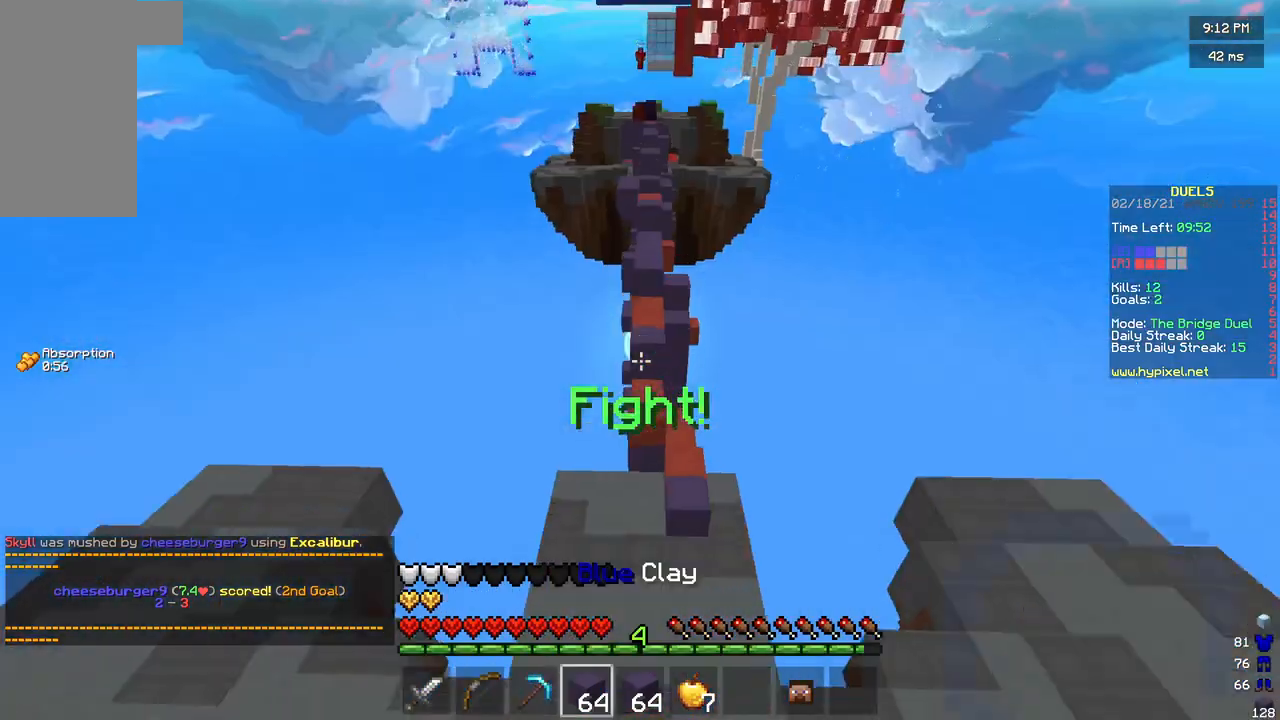
{"keys": ["w"], "mouse": [], "events": []}
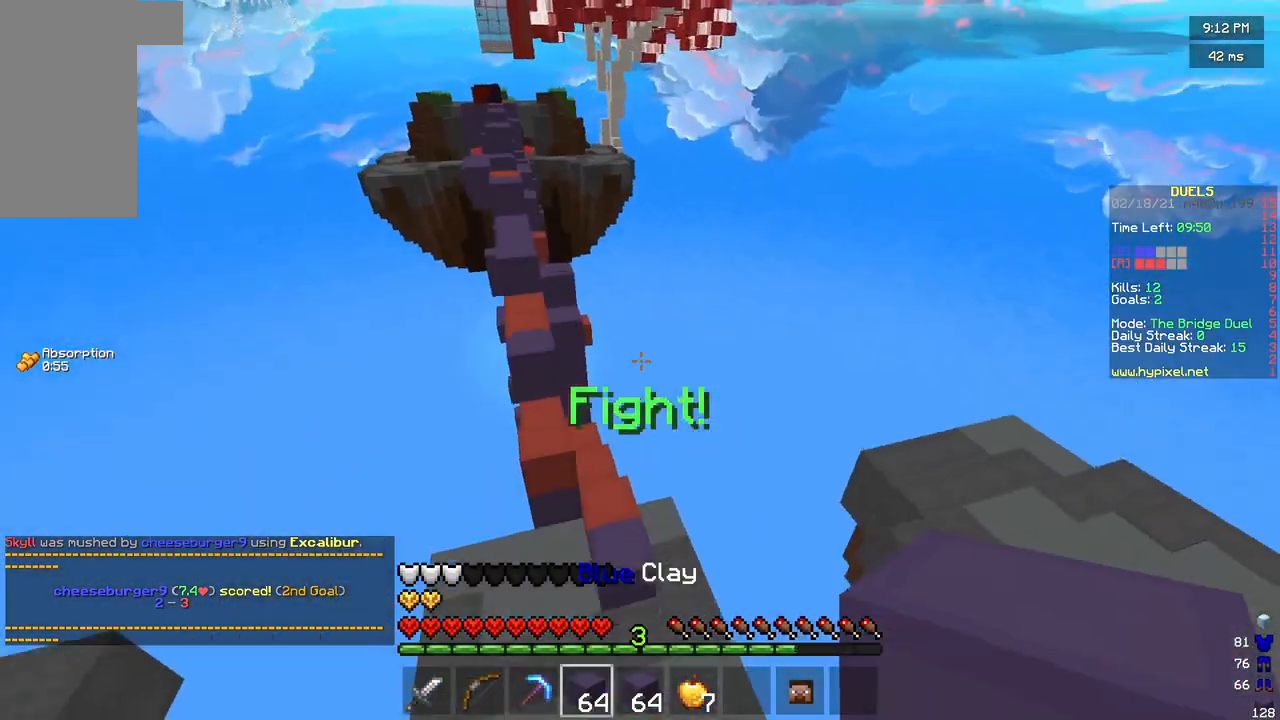
{"keys": ["d", "w"], "mouse": [], "events": [[208, "d", "down"]]}
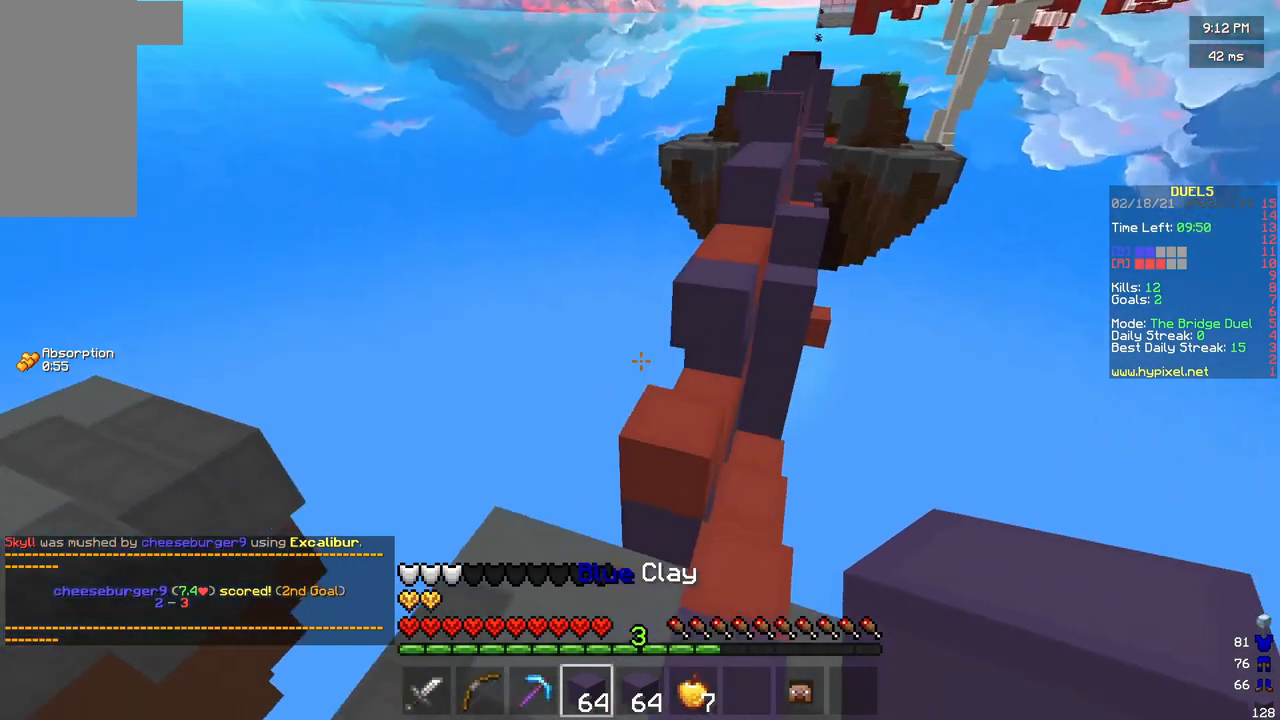
{"keys": ["a", "w"], "mouse": [], "events": [[42, "d", "up"], [333, "a", "down"]]}
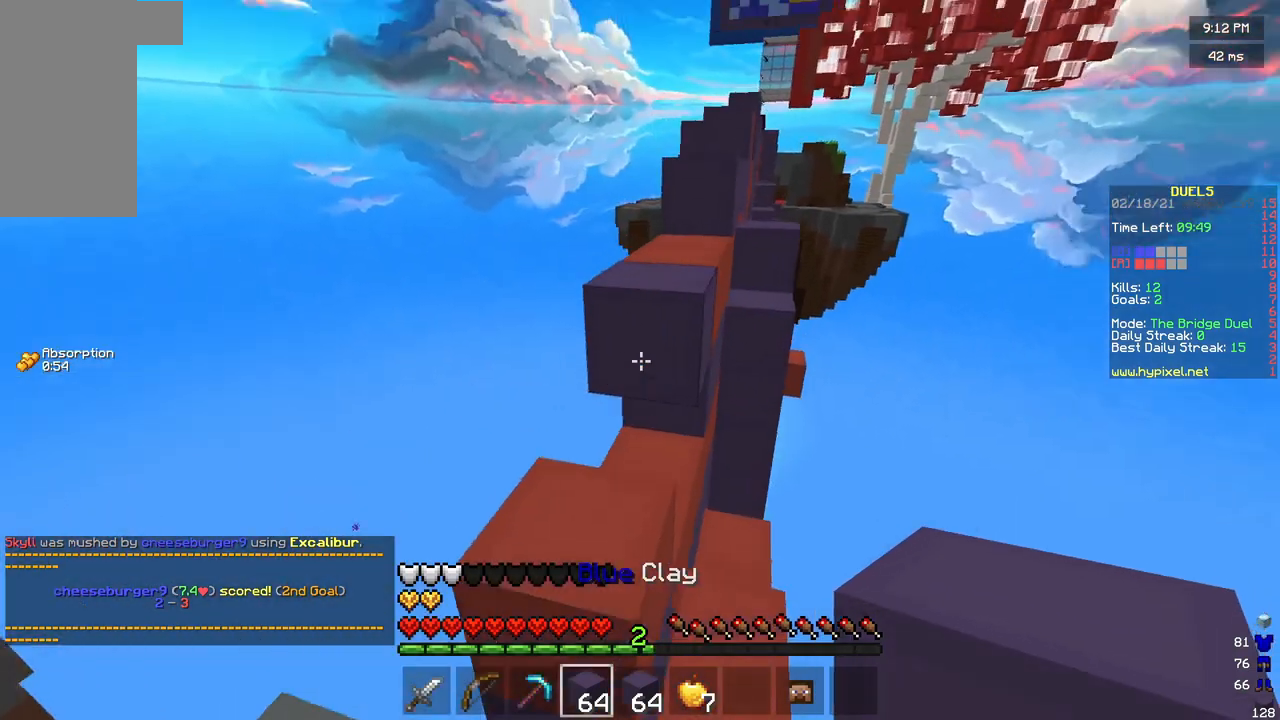
{"keys": ["d", "w"], "mouse": [], "events": [[83, "a", "up"], [417, "d", "down"]]}
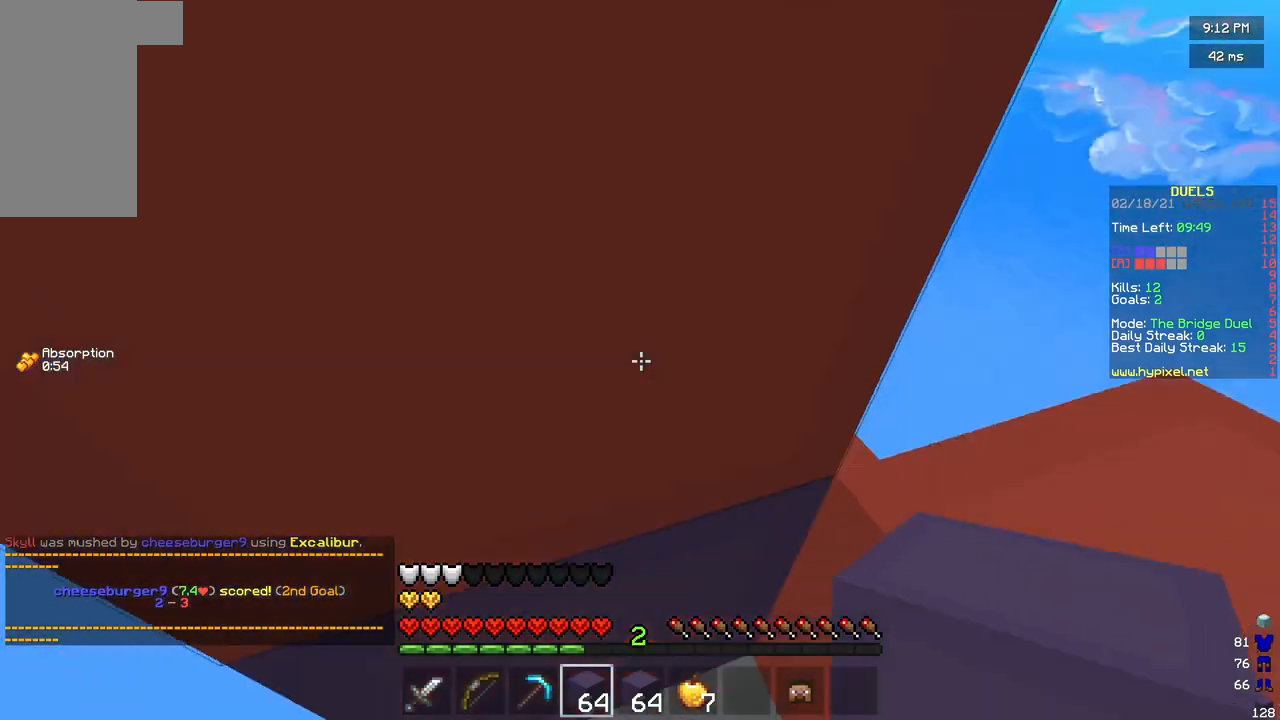
{"keys": ["d", "w"], "mouse": [], "events": []}
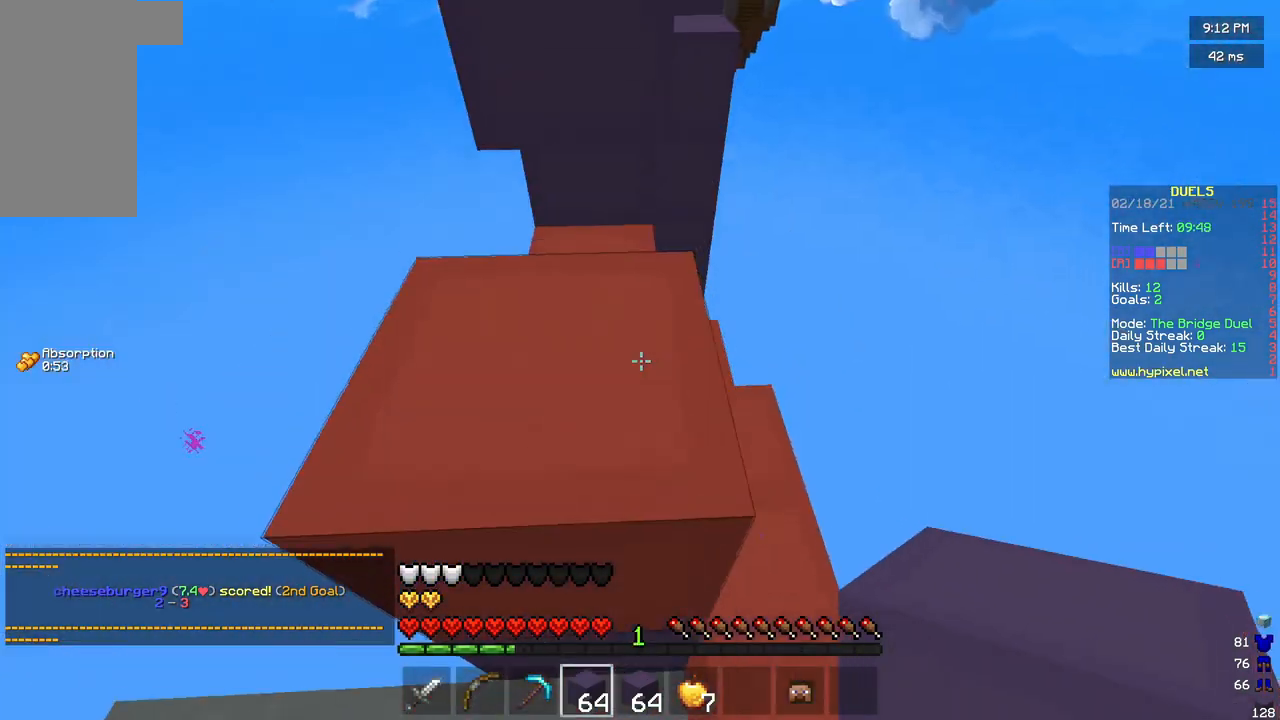
{"keys": ["w"], "mouse": [], "events": [[167, "d", "up"], [333, "a", "down"], [458, "a", "up"]]}
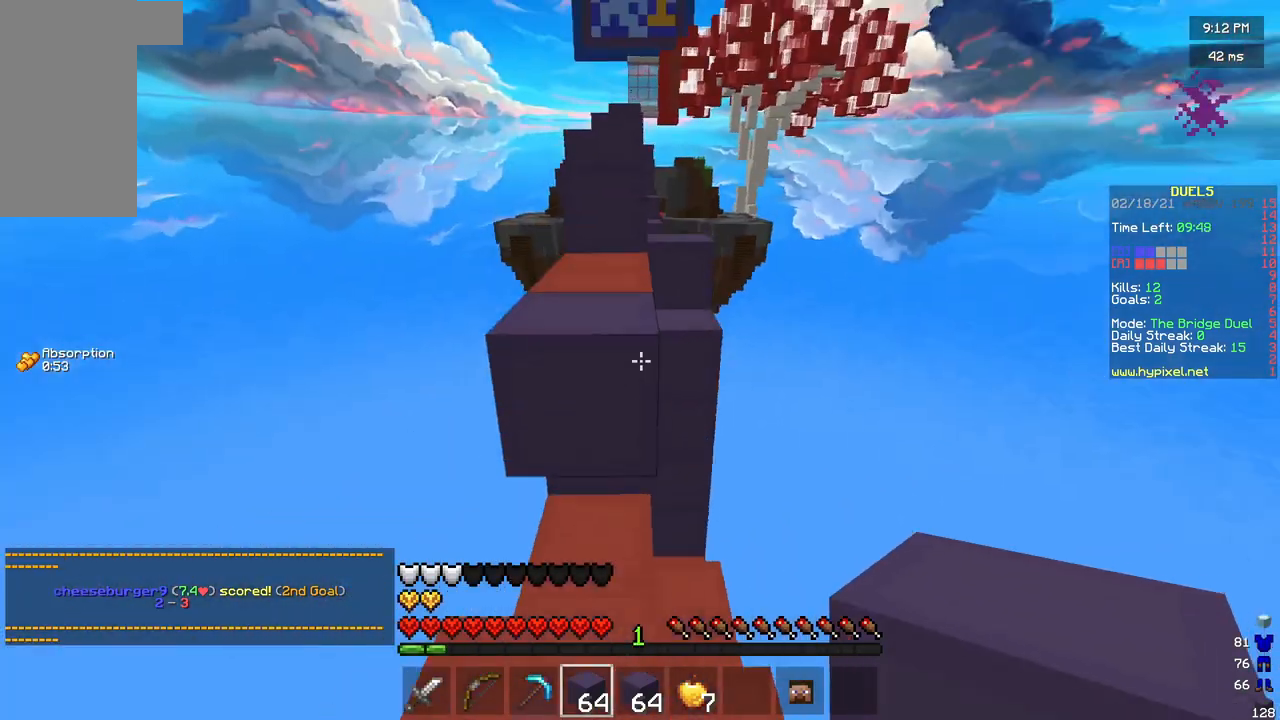
{"keys": ["w"], "mouse": [], "events": []}
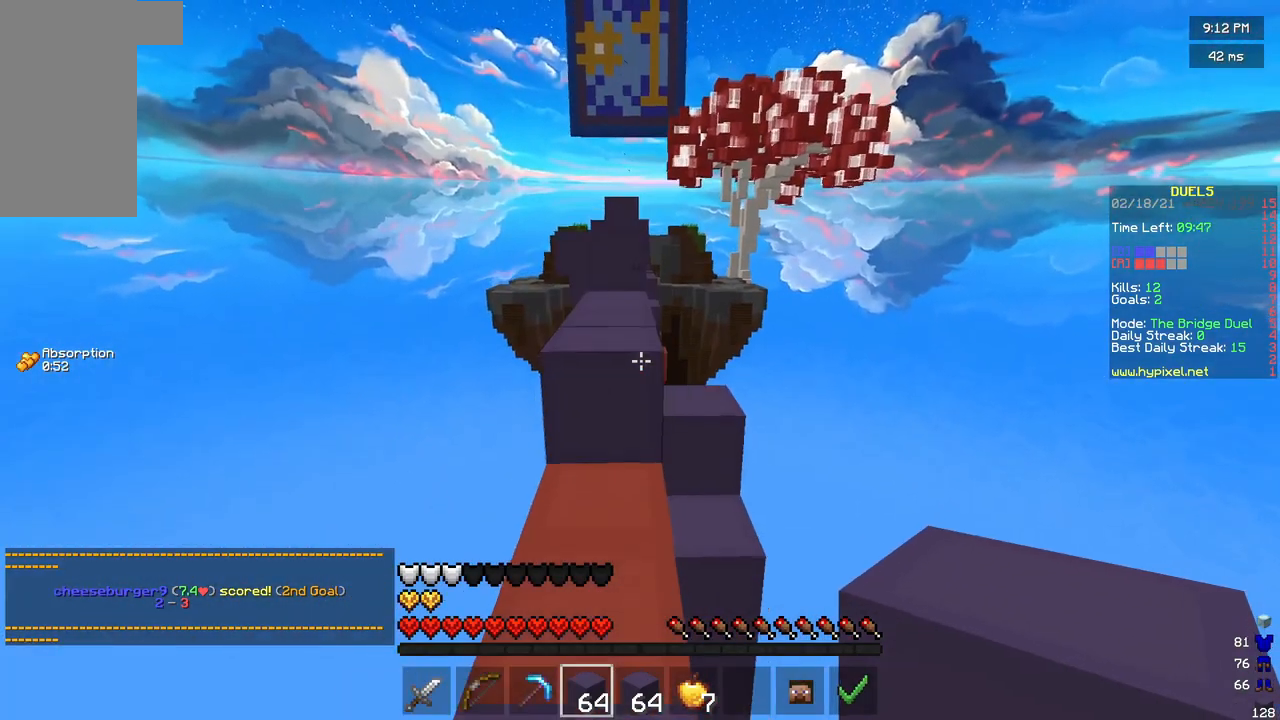
{"keys": ["w"], "mouse": [], "events": []}
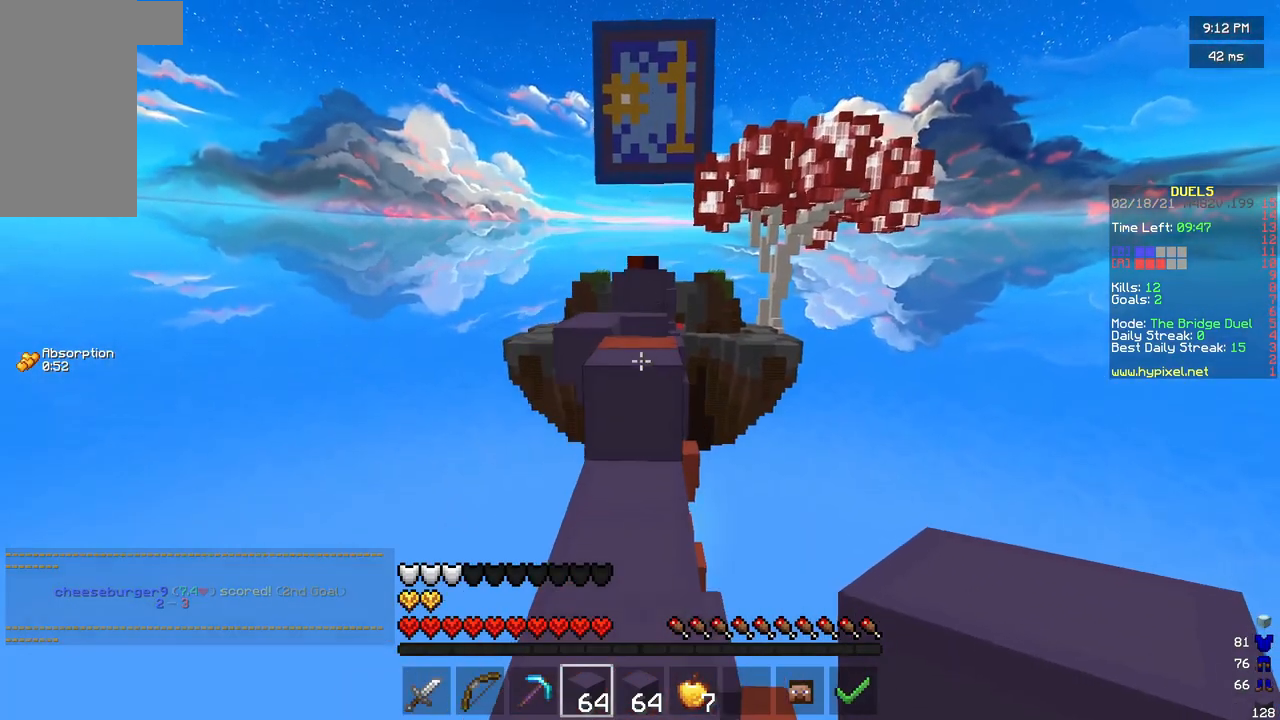
{"keys": ["w"], "mouse": [], "events": []}
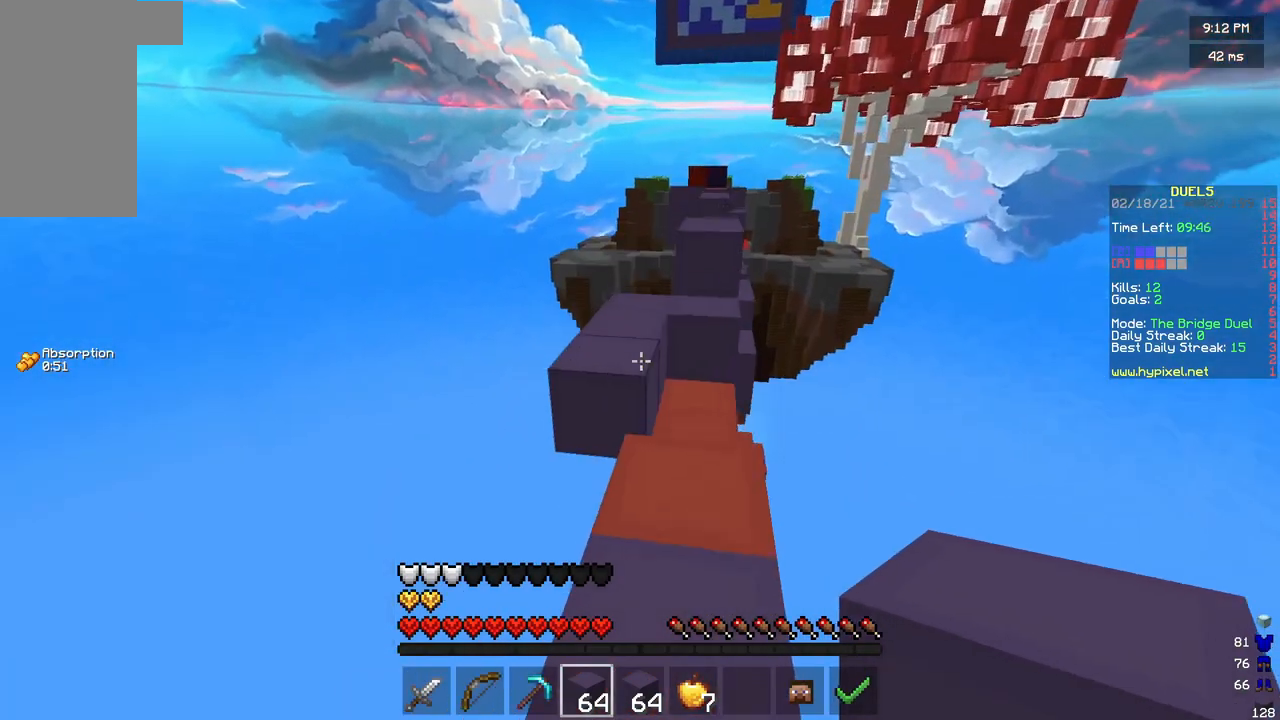
{"keys": ["d", "w"], "mouse": [], "events": [[125, "a", "down"], [458, "a", "up"], [500, "d", "down"]]}
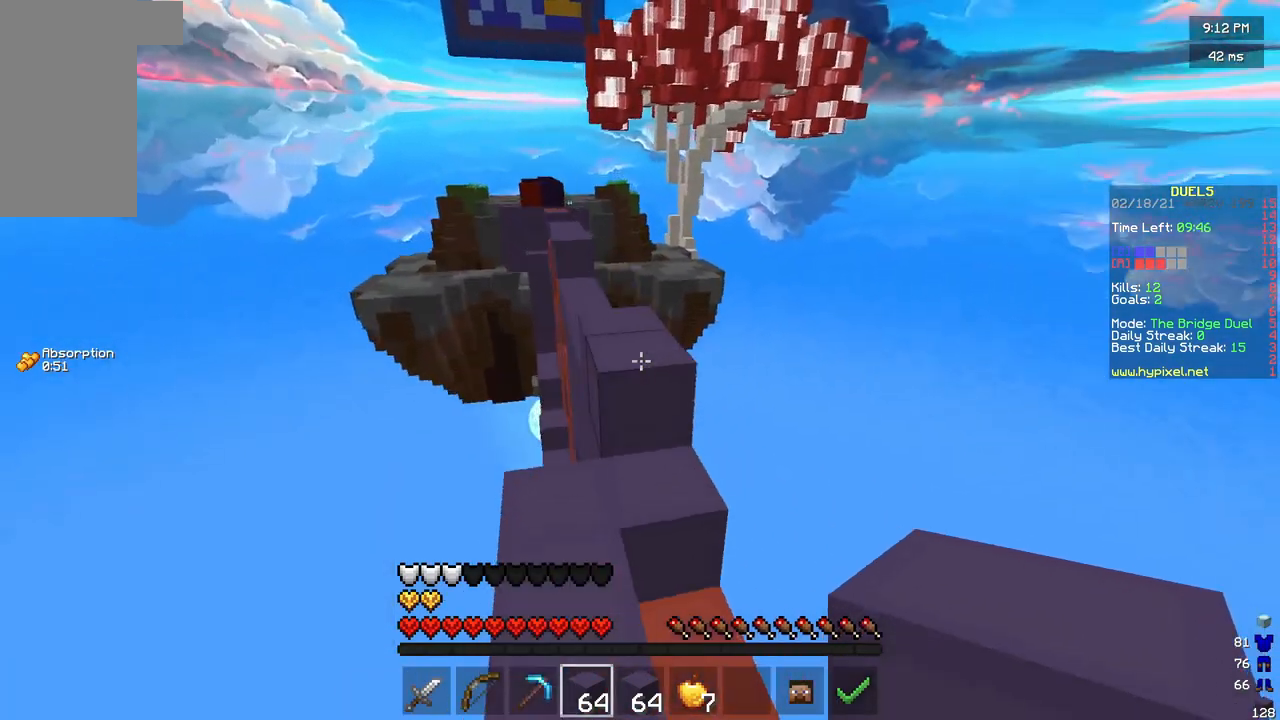
{"keys": ["d", "w"], "mouse": [], "events": []}
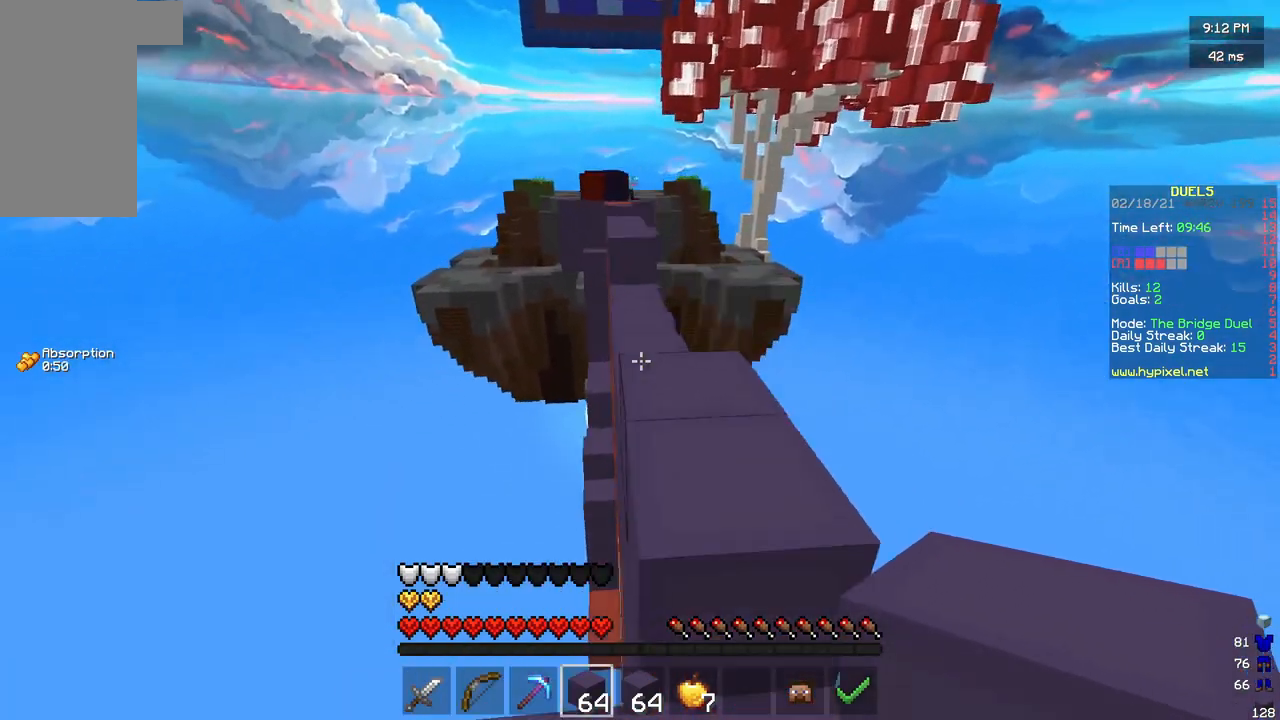
{"keys": ["w"], "mouse": [], "events": [[42, "d", "up"]]}
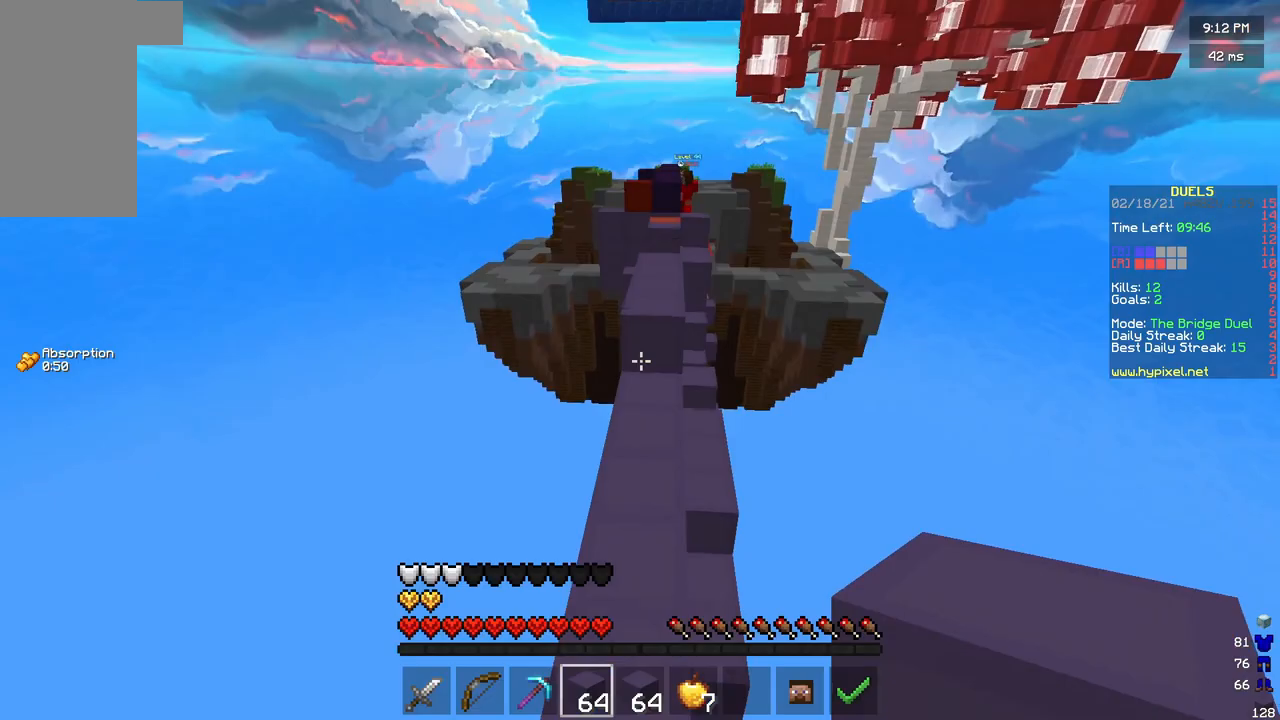
{"keys": ["w"], "mouse": [], "events": [[42, "a", "down"], [167, "a", "up"]]}